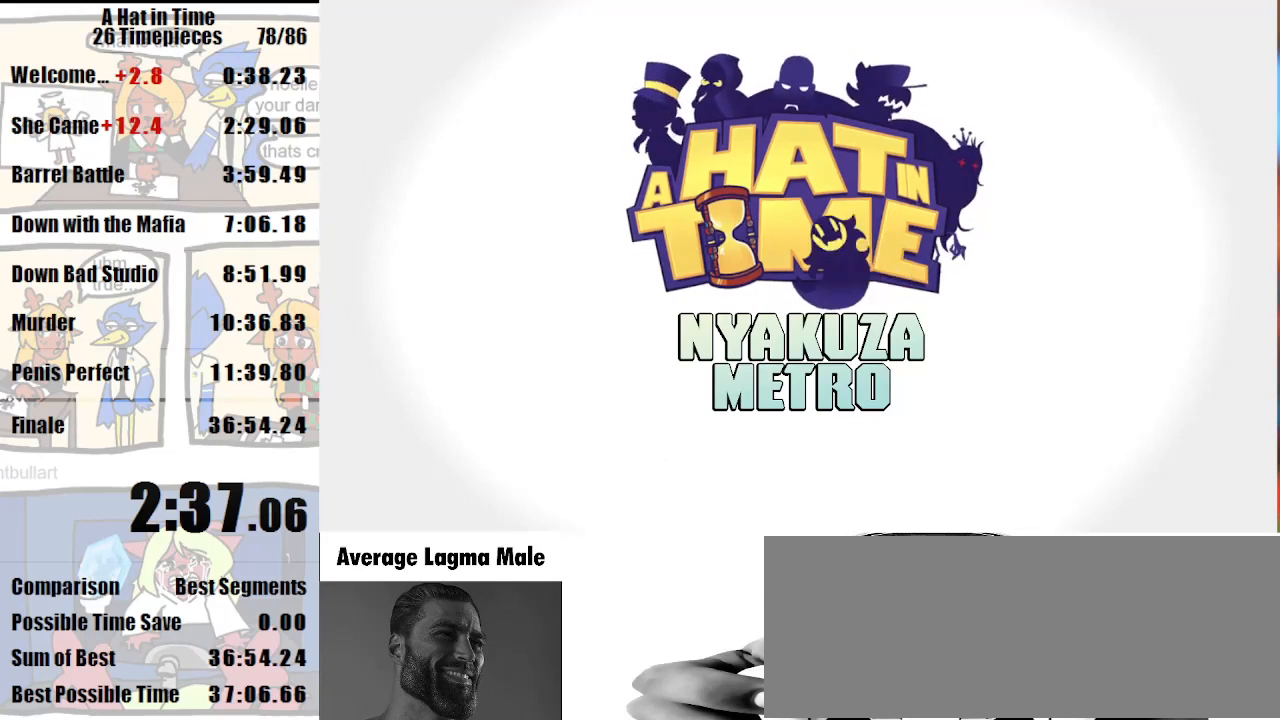
Gameplay with keyboard and mouse; each line is a JSON object with the keys and mouse buttons held at the frame after it. "events" lists presses ("down") and releases ("up") of "a", "d", "e", "lagwarps", "luigi", "q", "s", "shift", "space", "w", "mouse_left", "mouse_right", "mouse_wheel_up" and "mouse_wheel_down" between this image and that frame as [ms after this image, input, new state], when the widget could be followed in between. "mouse_left", "mouse_right", "mouse_wheel_up", "mouse_wheel_down" = the "left", "right", "wheel_up", "wheel_down" buttons of the "mouse" list. No other keys are recorded. Mouse movement is not recorded. Key names are as the overlay labels them; some are game actions (e.g. jump) rather than physical keys.
{"keys": ["shift", "w"], "mouse": [], "events": [[167, "shift", "down"], [200, "w", "down"], [333, "a", "down"], [467, "a", "up"]]}
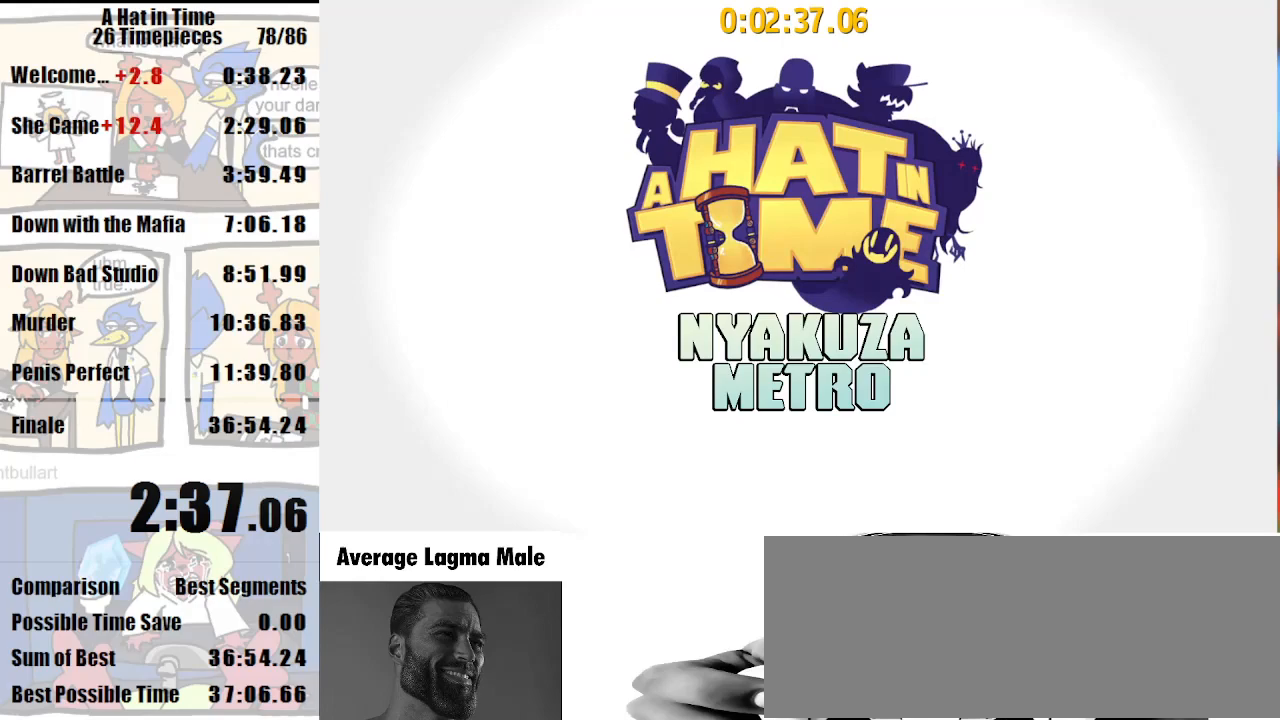
{"keys": ["shift", "w"], "mouse": [], "events": []}
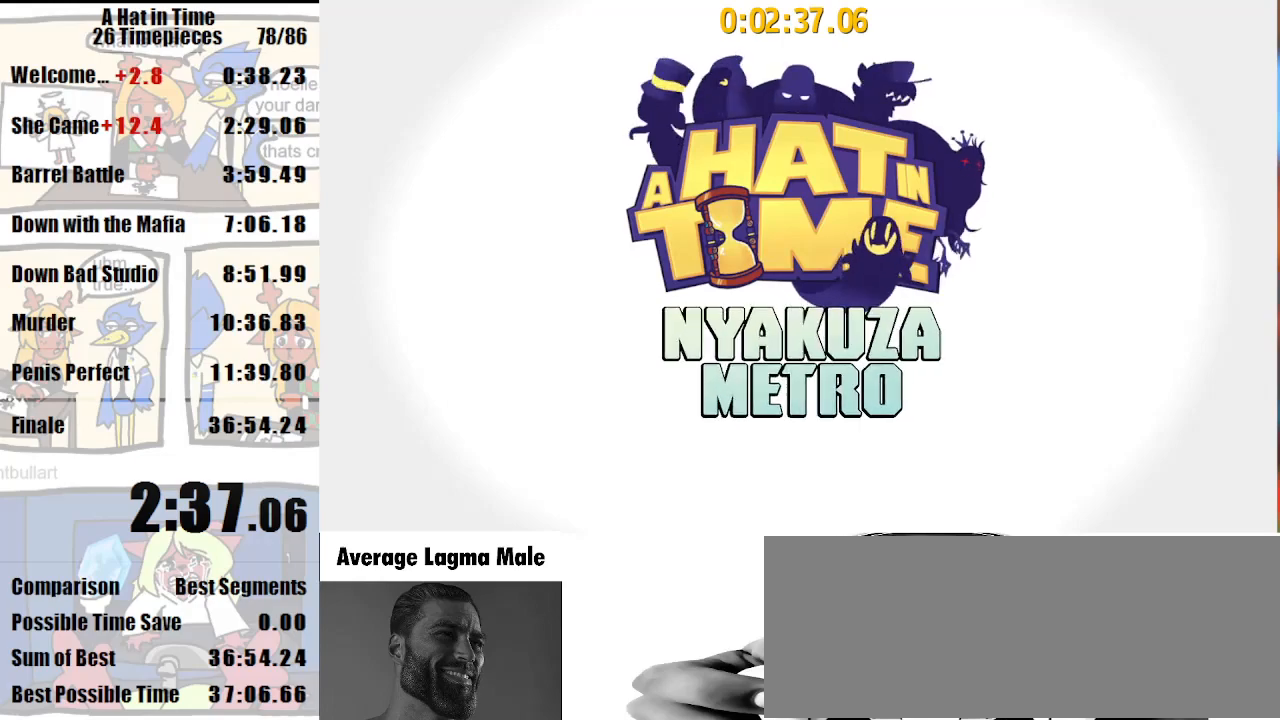
{"keys": ["a", "shift", "w"], "mouse": [], "events": [[333, "a", "down"], [367, "a", "up"], [500, "a", "down"]]}
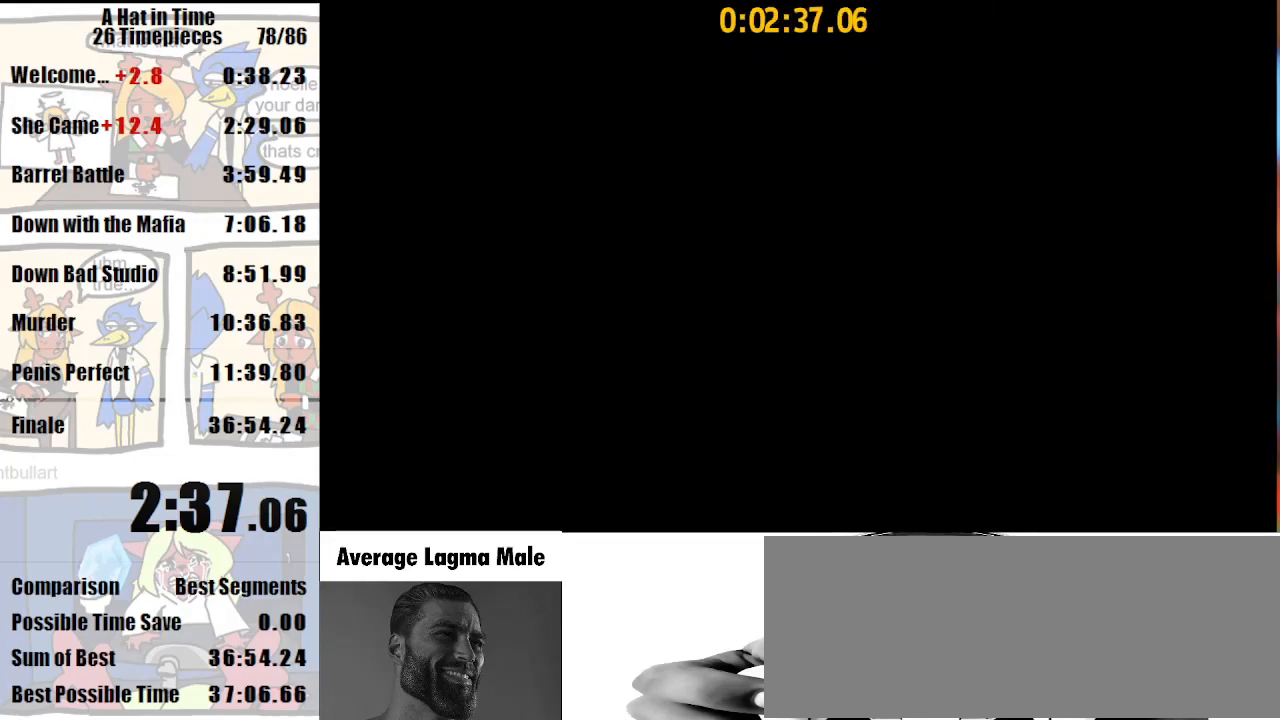
{"keys": ["a", "shift", "w"], "mouse": [], "events": [[400, "a", "up"], [467, "a", "down"]]}
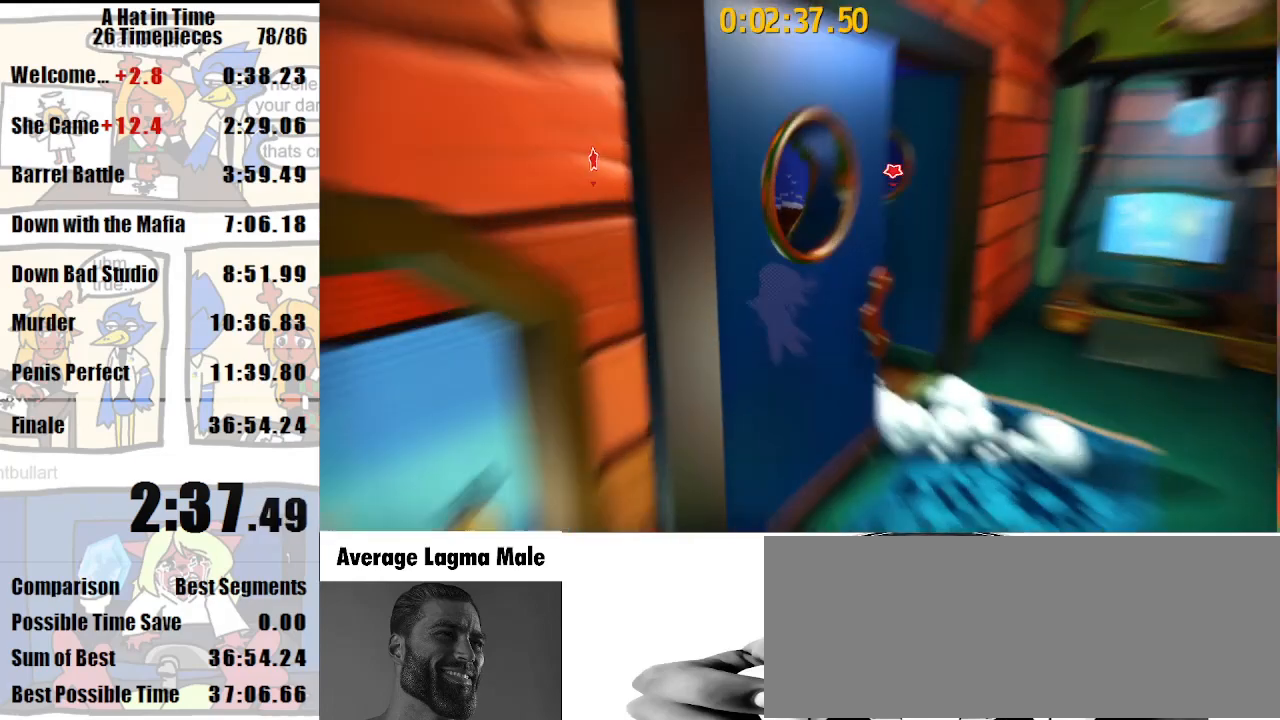
{"keys": ["a", "shift", "w"], "mouse": [], "events": [[267, "mouse_right", "down"], [400, "mouse_right", "up"]]}
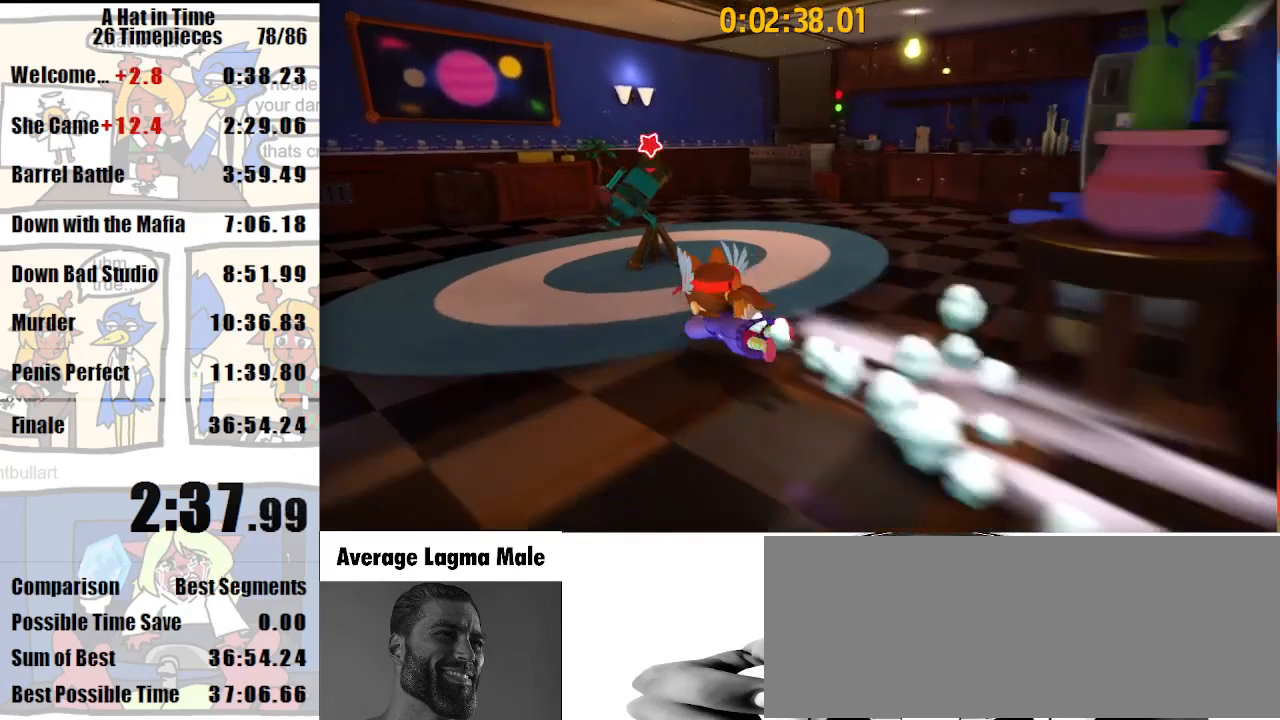
{"keys": ["shift", "w"], "mouse": [], "events": [[133, "a", "up"], [233, "a", "down"], [333, "a", "up"]]}
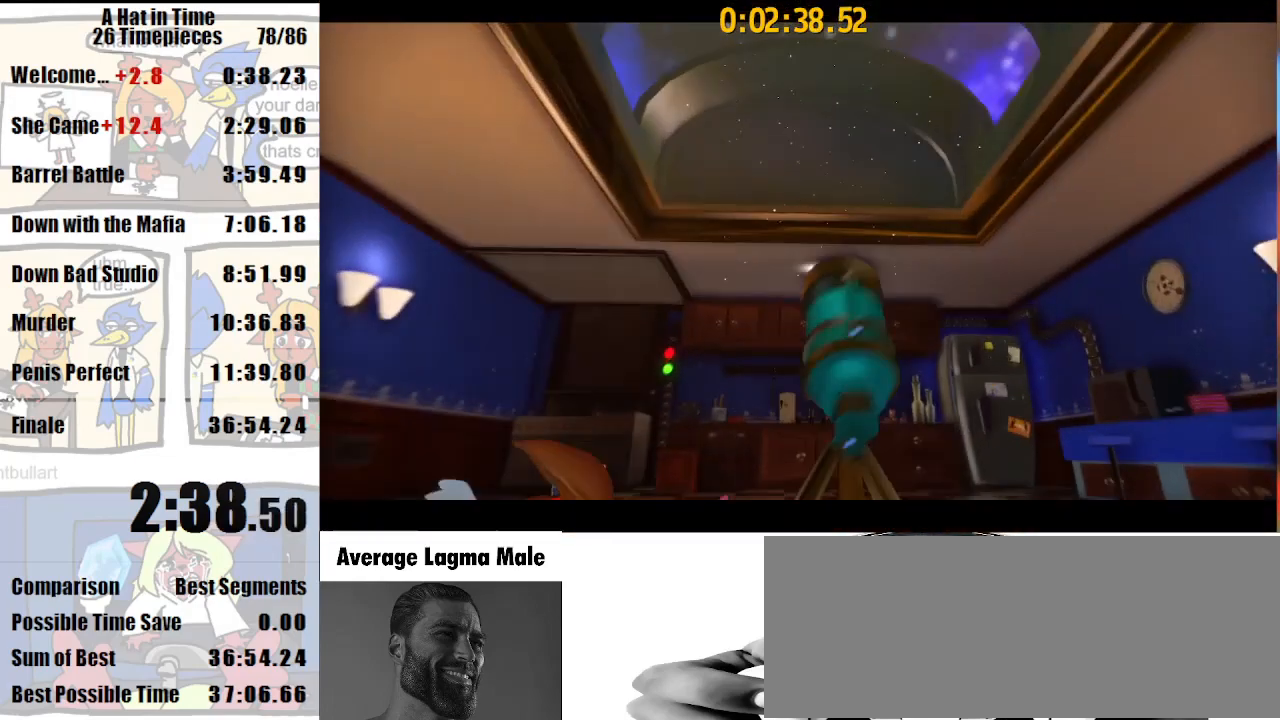
{"keys": [], "mouse": [], "events": [[67, "w", "up"], [100, "shift", "up"]]}
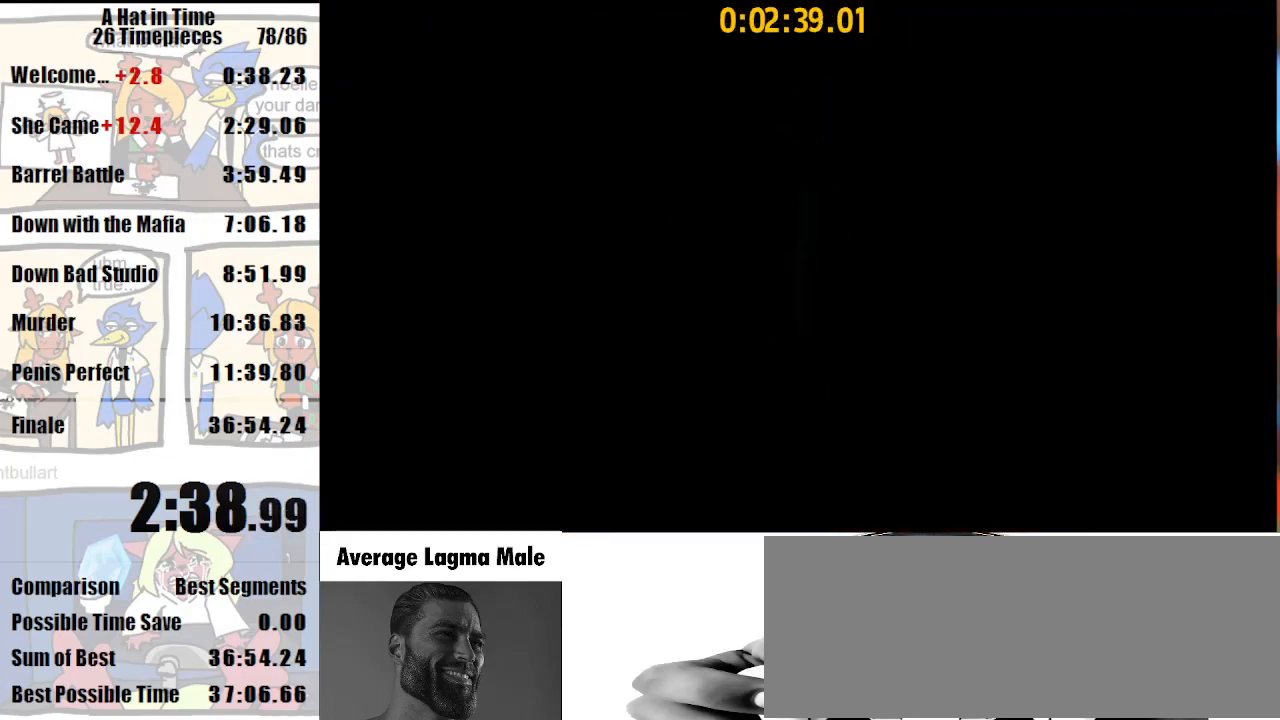
{"keys": [], "mouse": [], "events": []}
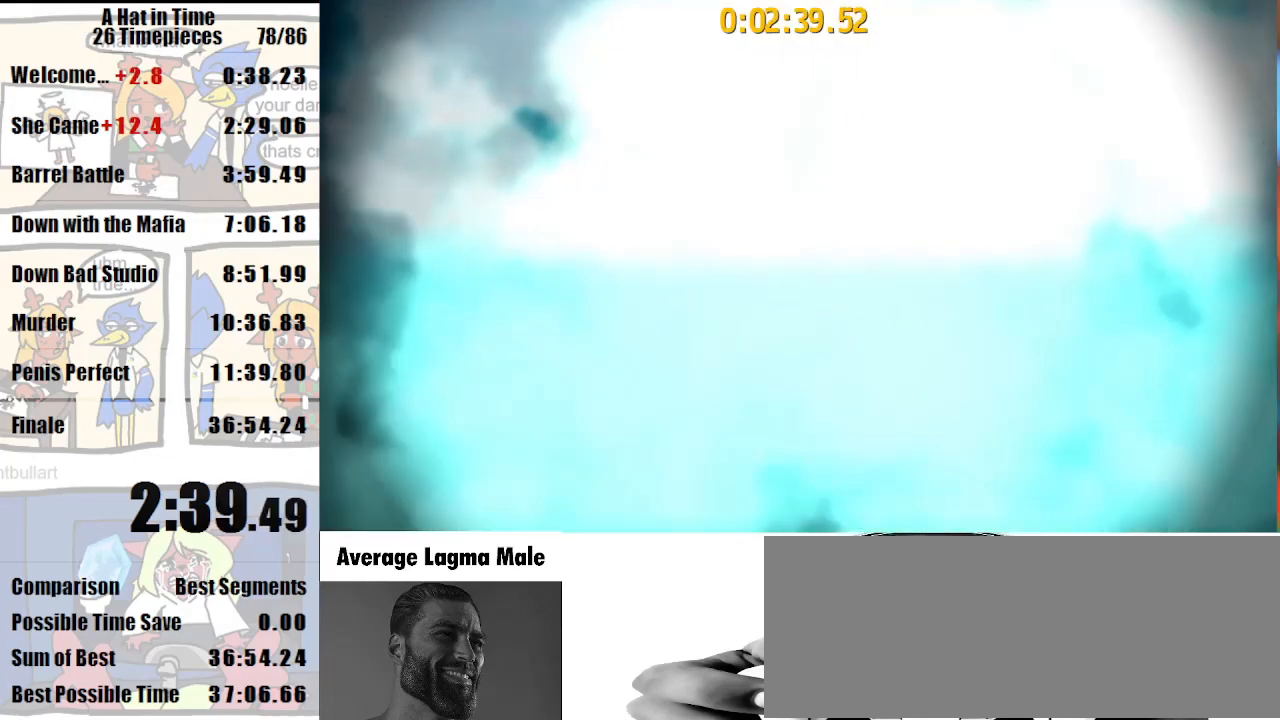
{"keys": [], "mouse": ["left"], "events": [[367, "mouse_left", "down"]]}
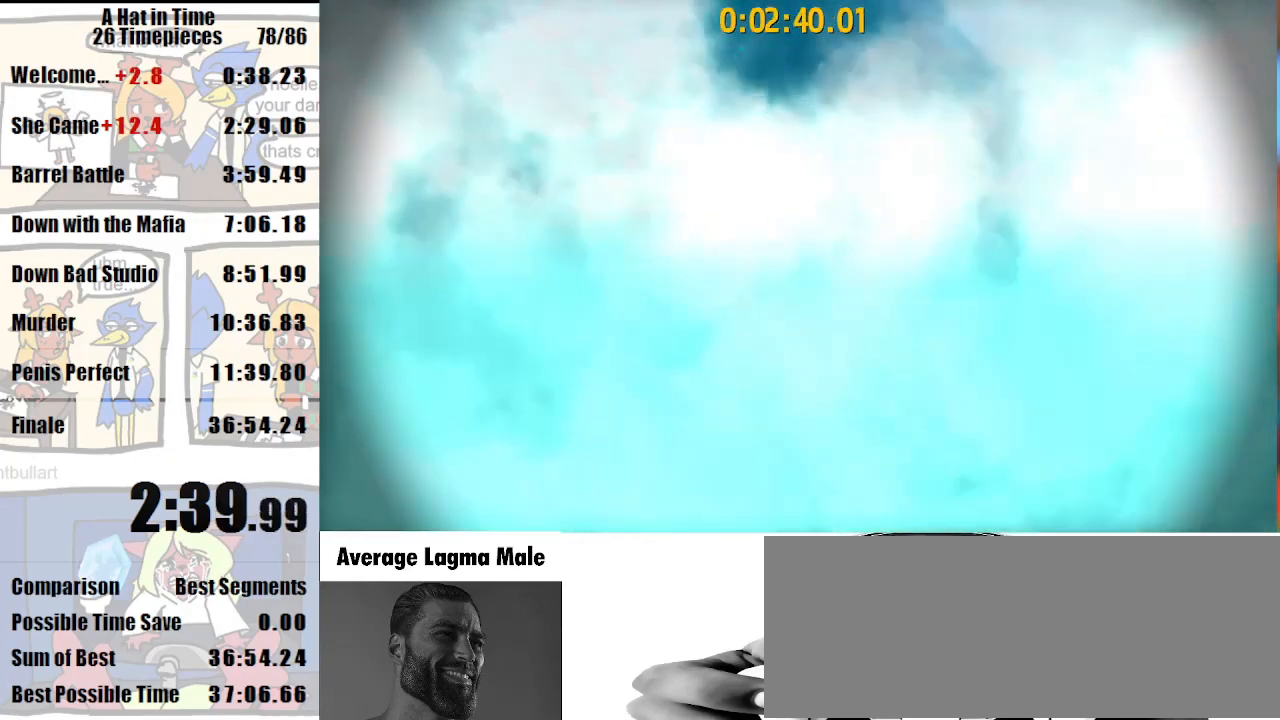
{"keys": [], "mouse": ["left"], "events": []}
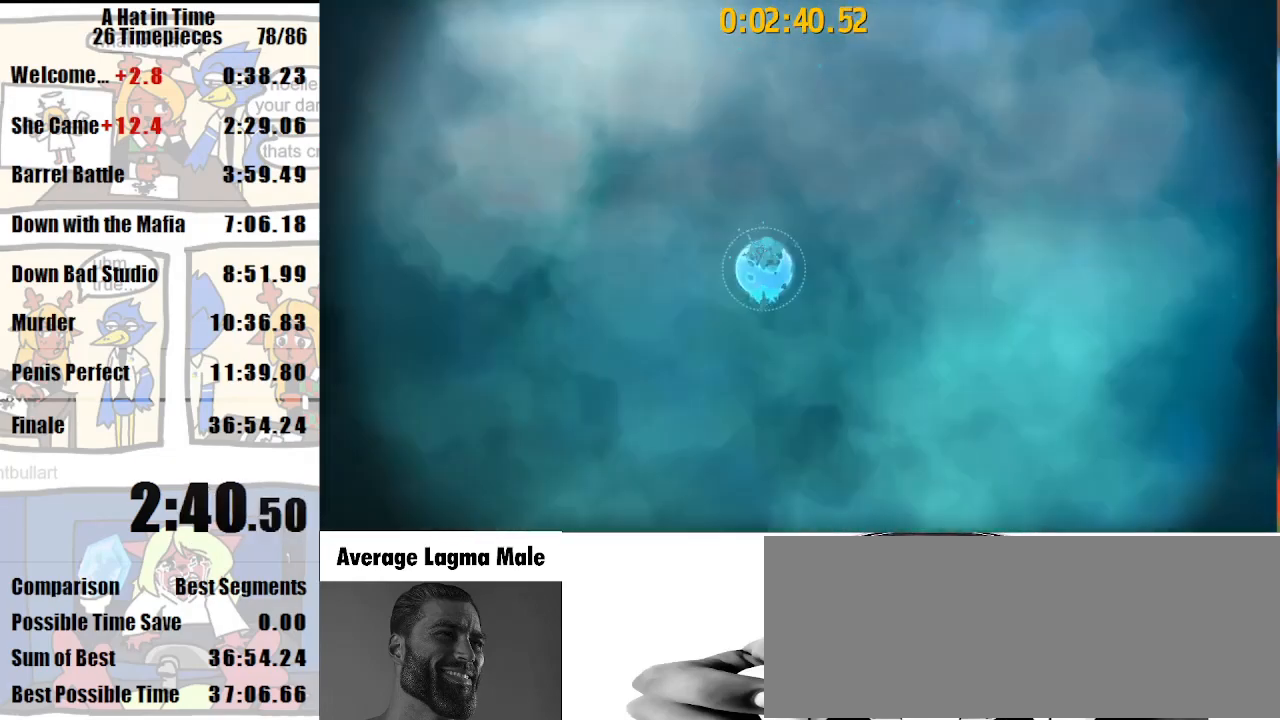
{"keys": [], "mouse": ["left"], "events": []}
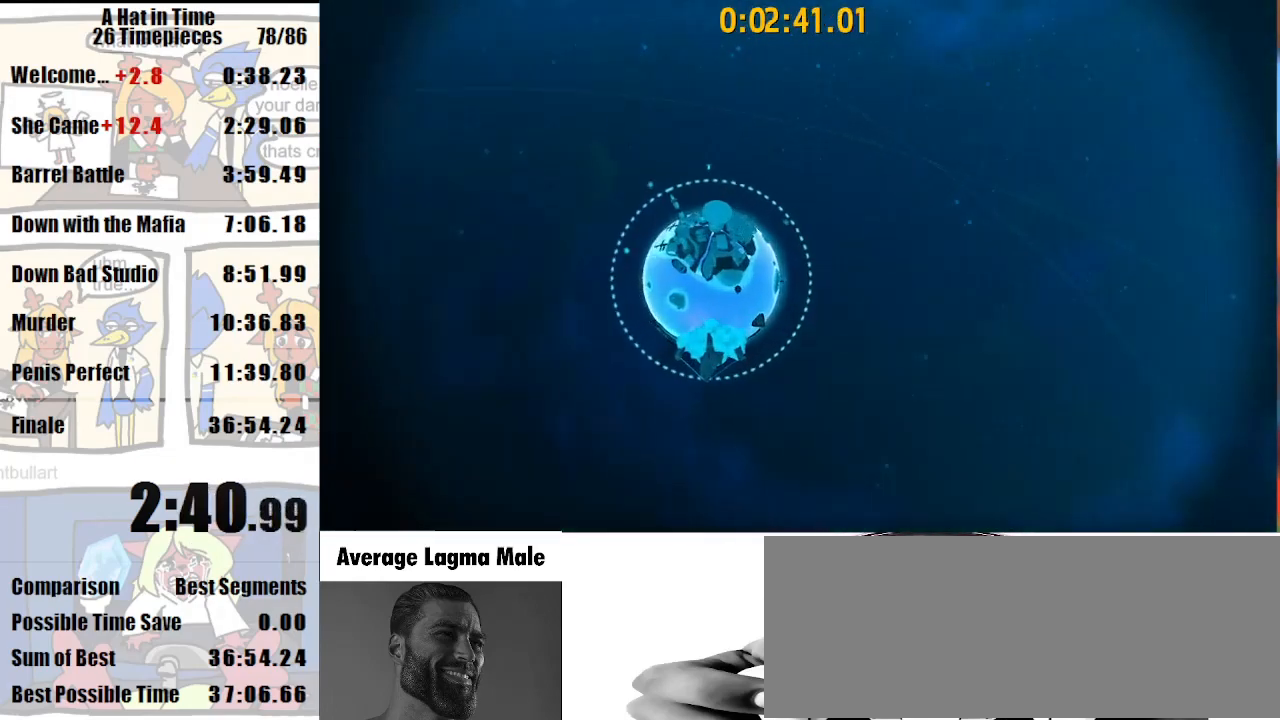
{"keys": [], "mouse": ["left"], "events": []}
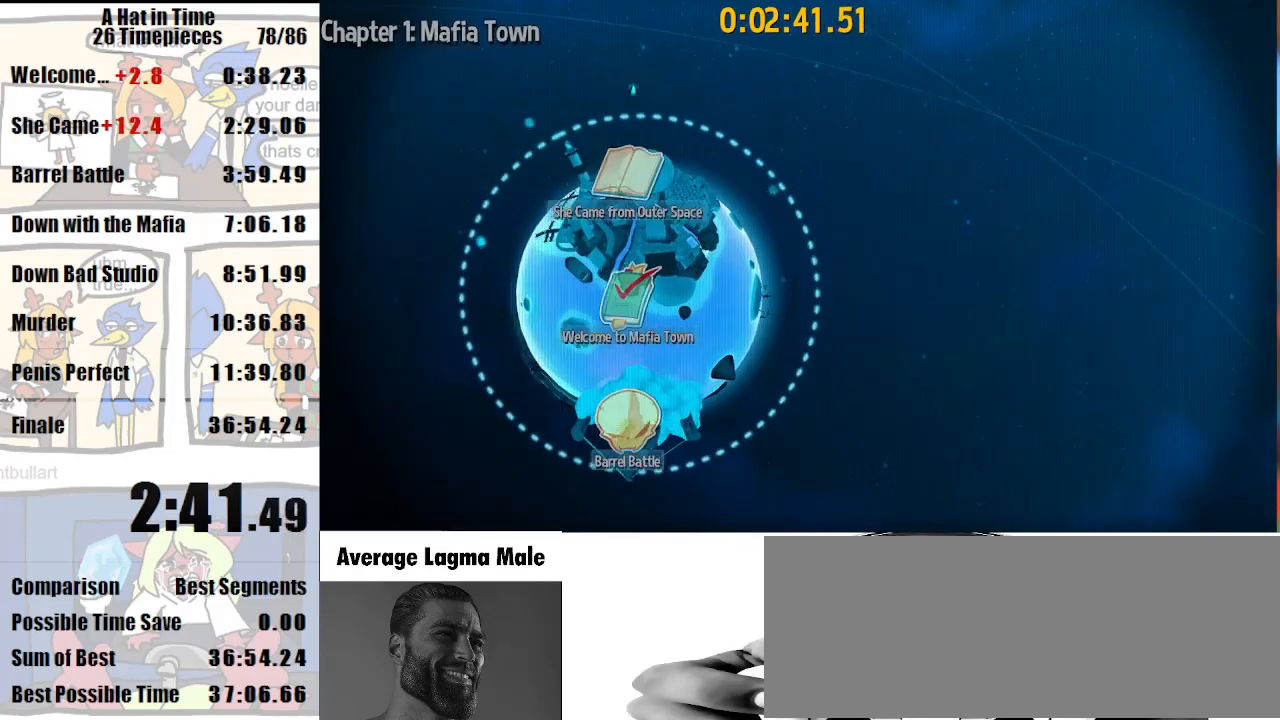
{"keys": [], "mouse": ["left"], "events": []}
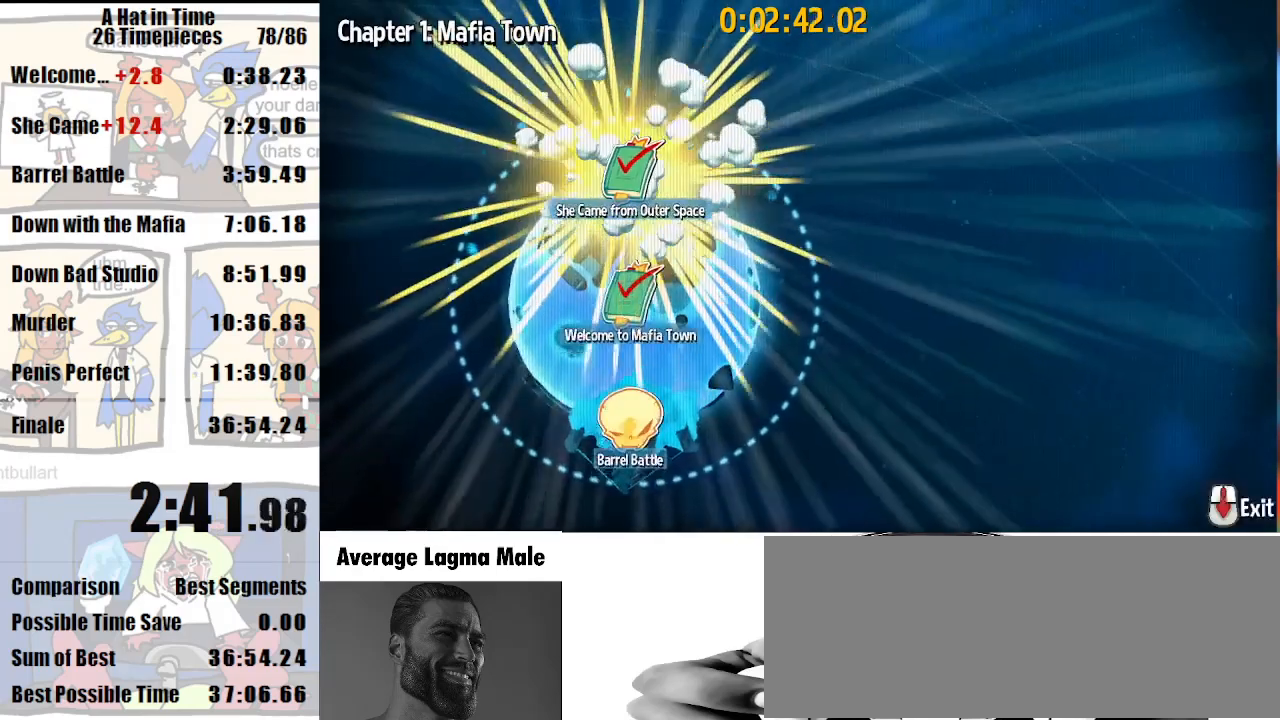
{"keys": [], "mouse": [], "events": [[33, "mouse_left", "up"], [67, "mouse_left", "down"], [167, "mouse_left", "up"], [200, "mouse_left", "down"], [300, "mouse_left", "up"]]}